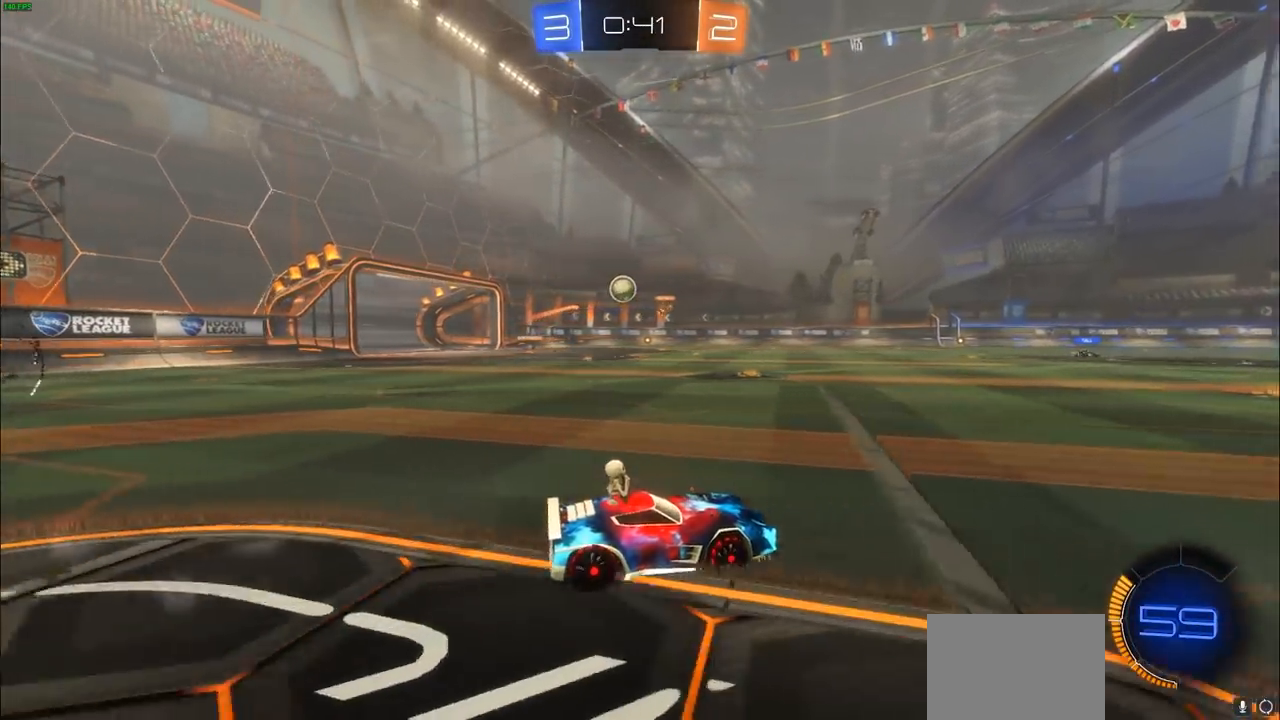
Gameplay with a controller (PlayStation layout); each line is a JSON object with the inputs held at the frame after it. "events" lists button and stick changes between this image and that frame as [ms after this image, input, new state], when the widget could be followed in between.
{"buttons": ["R2"], "left_stick": "left", "right_stick": "center", "events": [[83, "L1", "down"], [183, "L1", "up"]]}
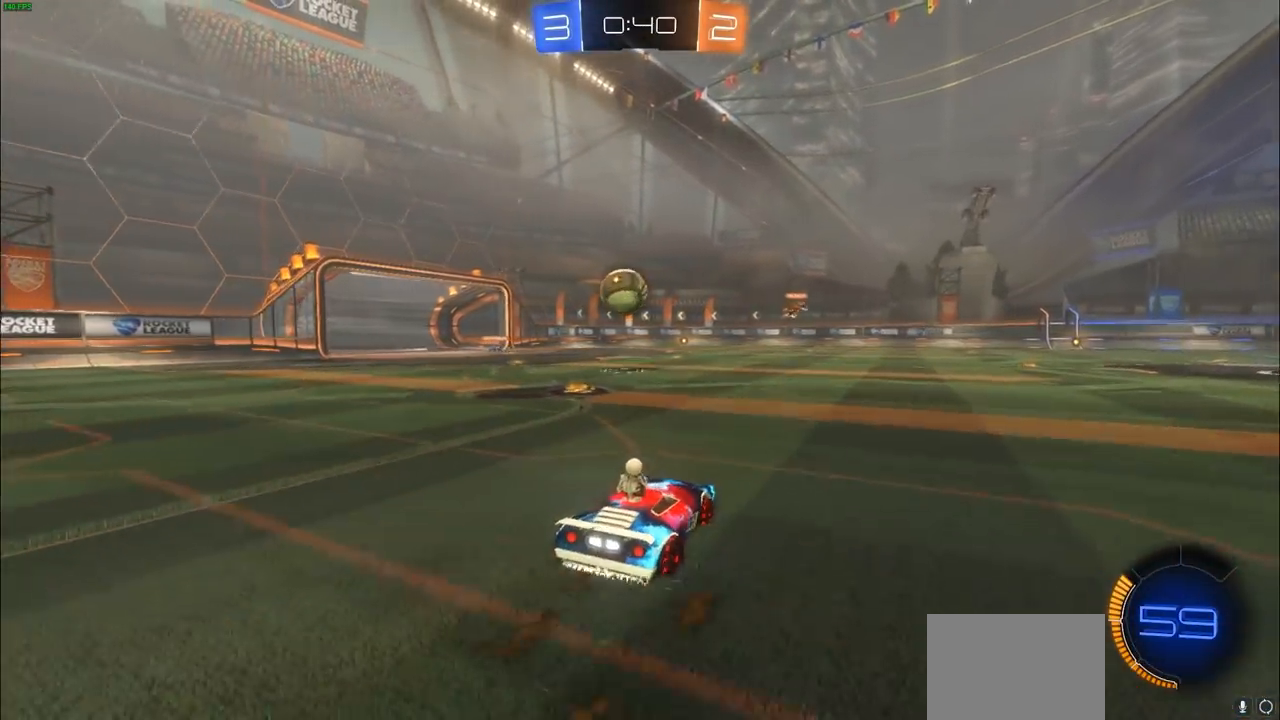
{"buttons": ["CIRCLE", "R2"], "left_stick": "left", "right_stick": "center", "events": [[83, "left_stick", "right"], [217, "CIRCLE", "down"], [233, "left_stick", "up-left"], [283, "CROSS", "down"], [283, "left_stick", "left"], [367, "CIRCLE", "up"], [467, "CIRCLE", "down"], [483, "CROSS", "up"]]}
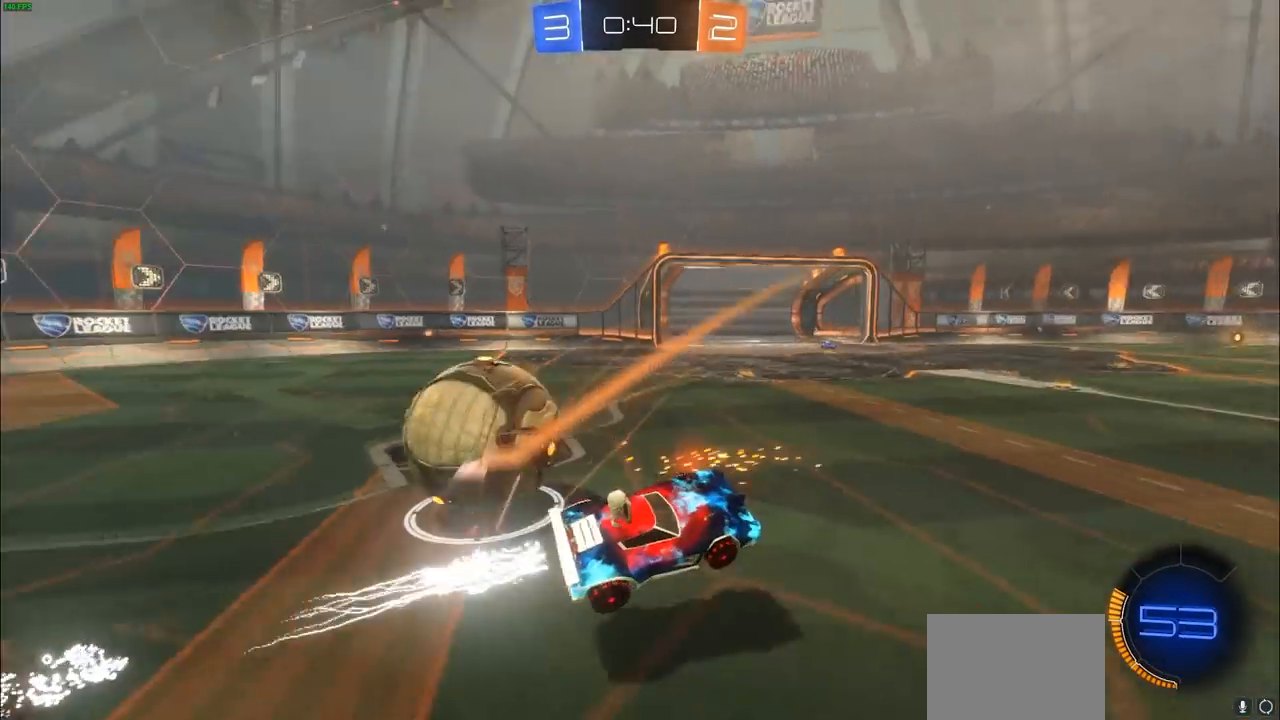
{"buttons": ["R2"], "left_stick": "right", "right_stick": "center", "events": [[50, "CIRCLE", "up"], [83, "left_stick", "center"], [367, "left_stick", "right"]]}
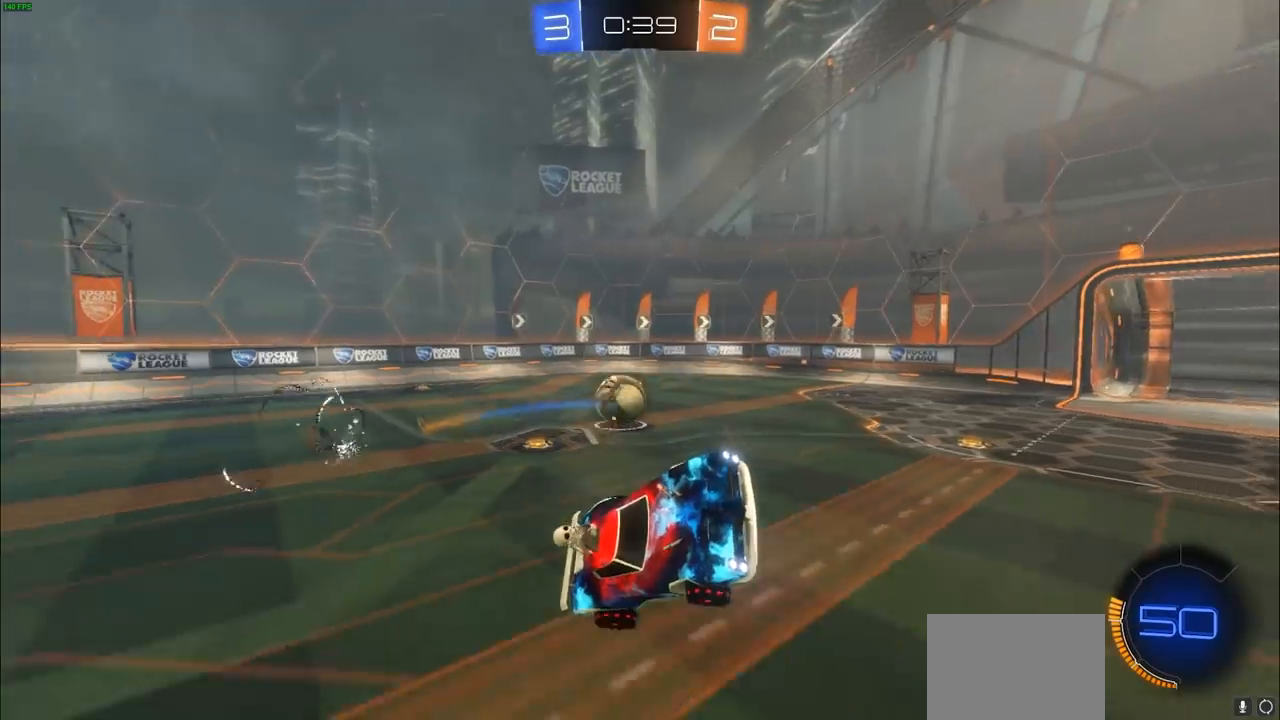
{"buttons": ["R2"], "left_stick": "left", "right_stick": "center", "events": [[250, "left_stick", "up-left"], [283, "L1", "down"], [383, "left_stick", "left"], [433, "L1", "up"]]}
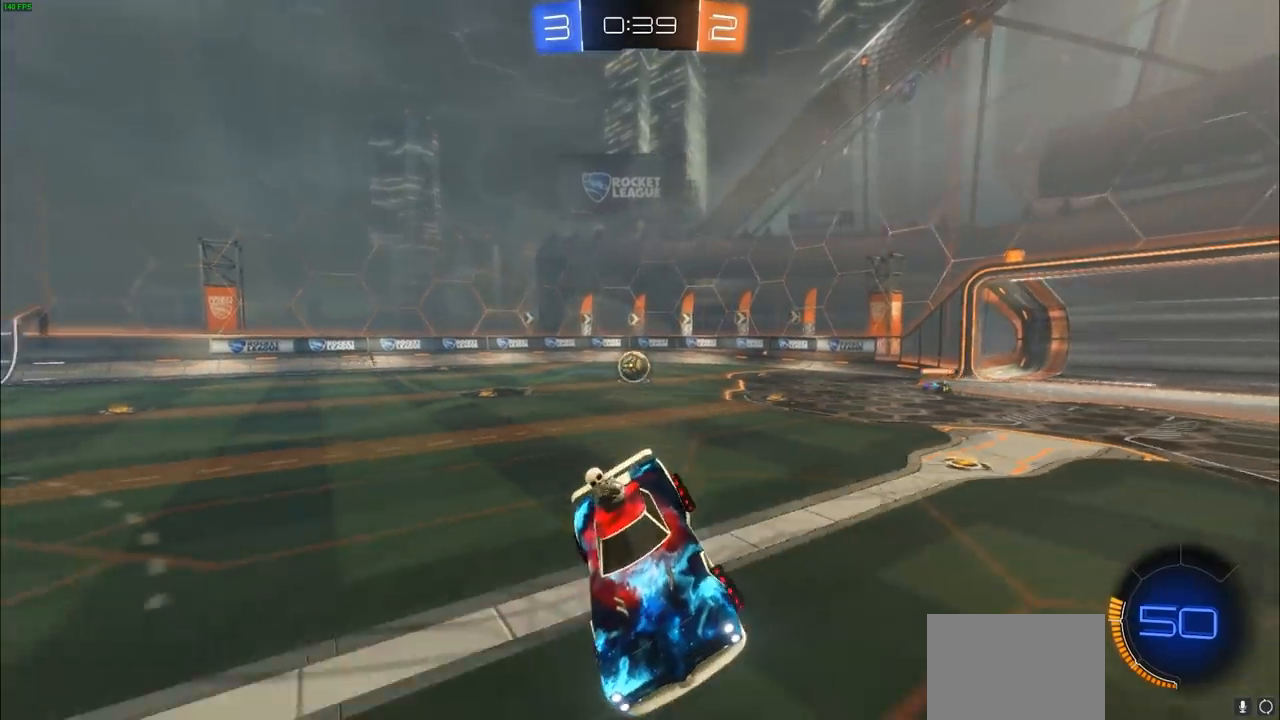
{"buttons": ["R2"], "left_stick": "left", "right_stick": "center", "events": []}
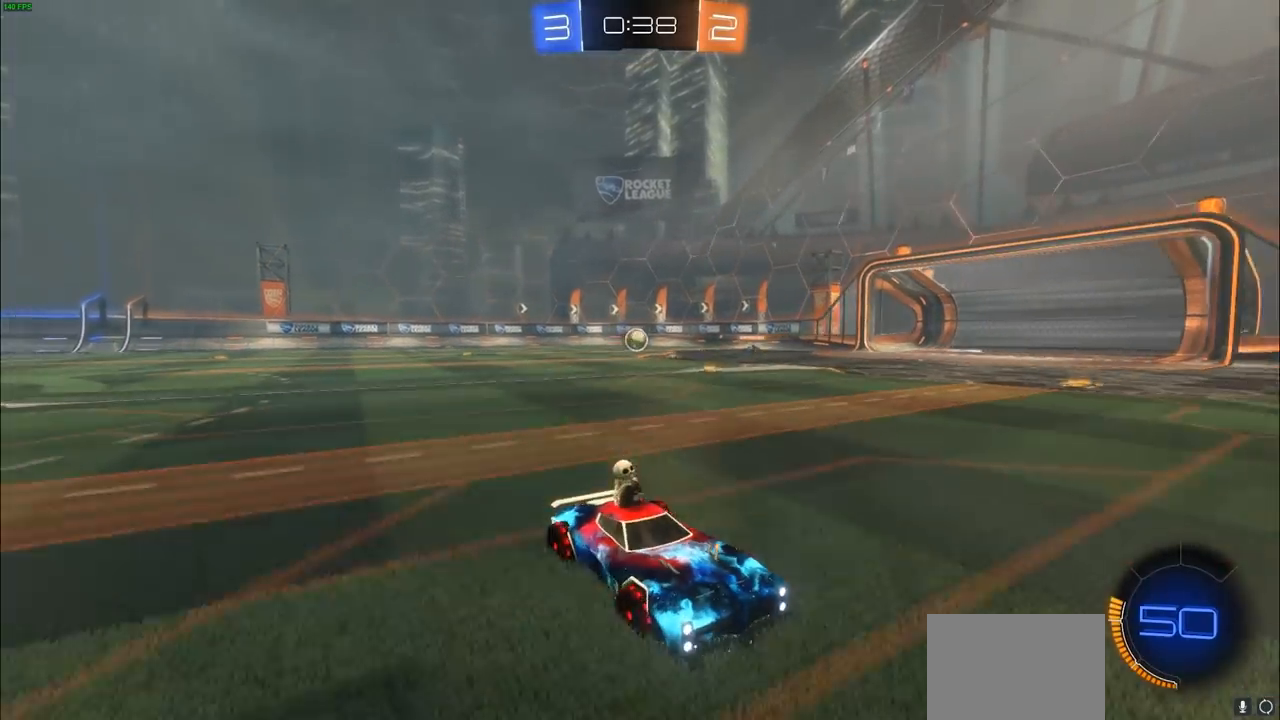
{"buttons": ["CIRCLE", "R2"], "left_stick": "center", "right_stick": "center", "events": [[133, "TRIANGLE", "down"], [167, "CIRCLE", "down"], [183, "TRIANGLE", "up"], [333, "left_stick", "center"]]}
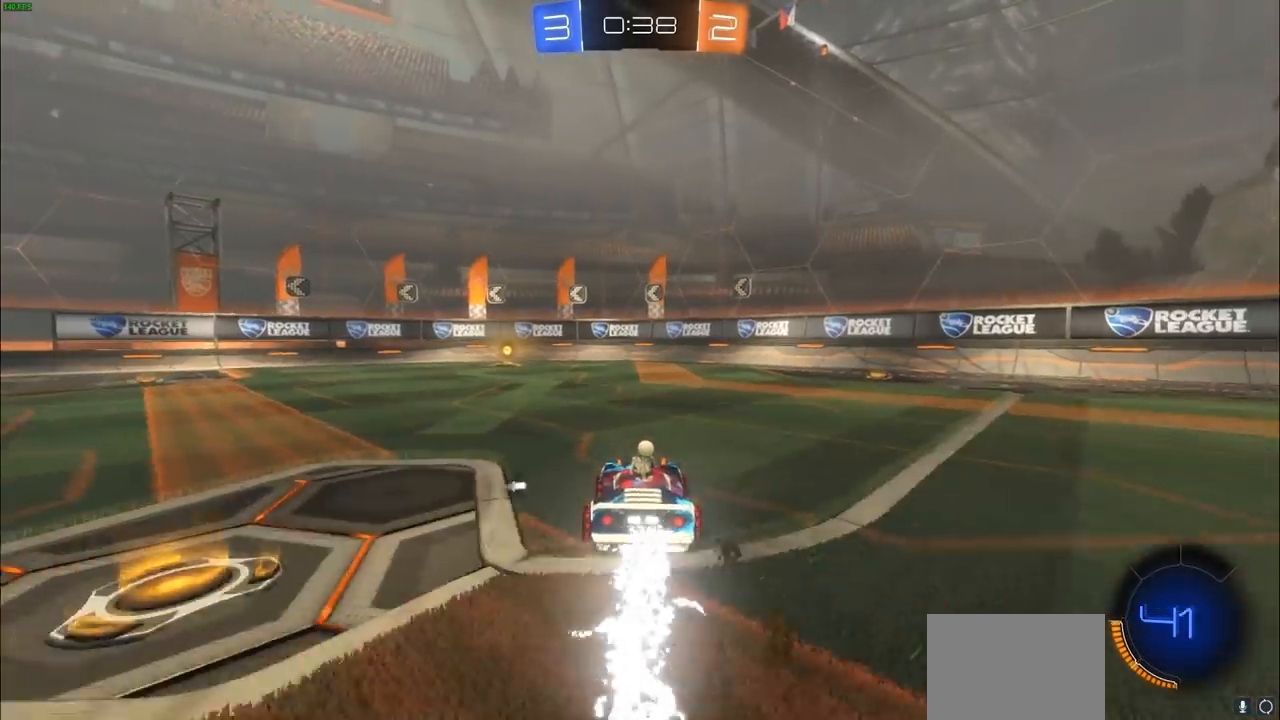
{"buttons": ["CIRCLE", "R2"], "left_stick": "center", "right_stick": "center", "events": [[100, "left_stick", "left"], [500, "left_stick", "center"]]}
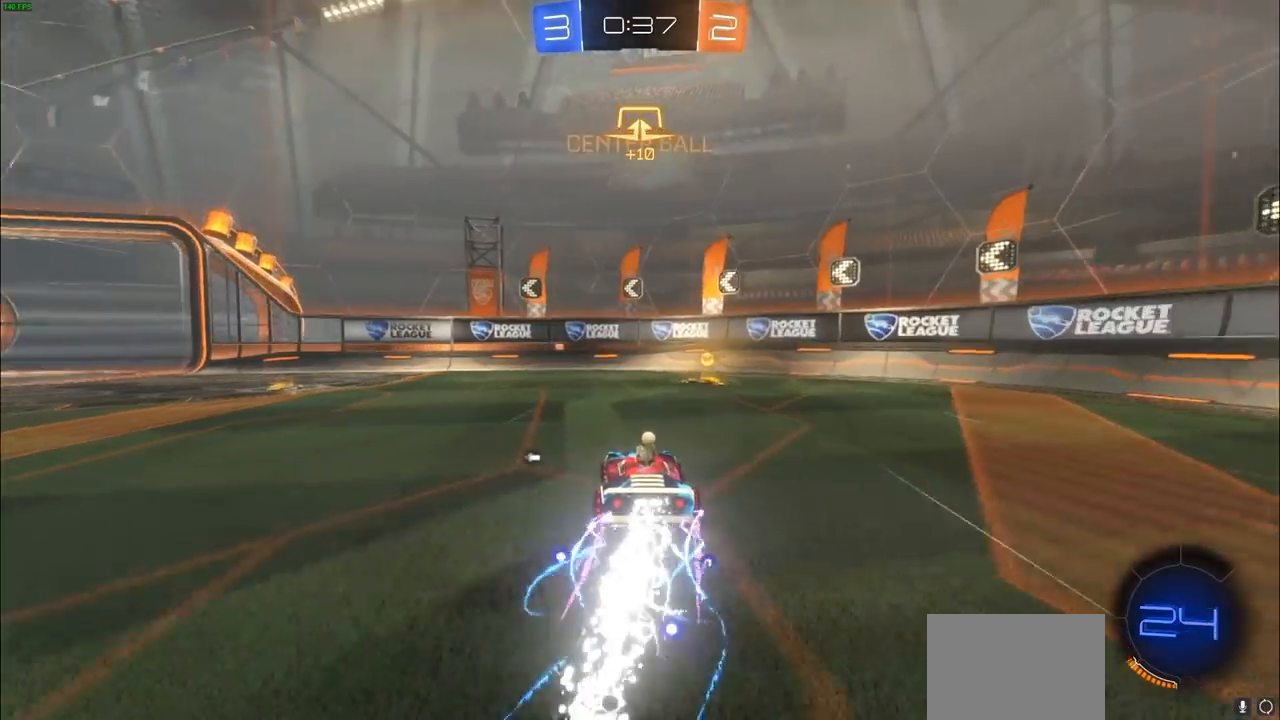
{"buttons": ["R2"], "left_stick": "right", "right_stick": "center", "events": [[33, "CIRCLE", "up"], [67, "TRIANGLE", "down"], [117, "left_stick", "right"], [183, "TRIANGLE", "up"], [217, "L1", "down"], [333, "L1", "up"], [417, "L1", "down"], [500, "L1", "up"]]}
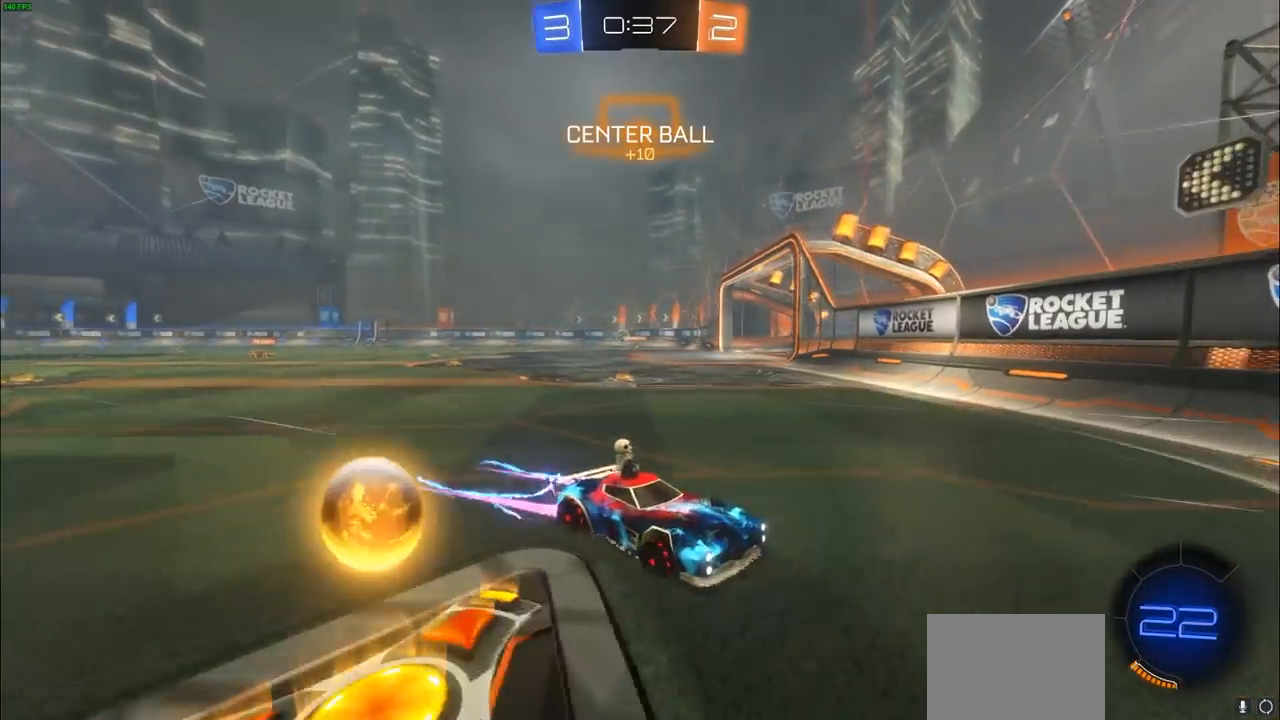
{"buttons": ["CIRCLE", "R2"], "left_stick": "right", "right_stick": "center", "events": [[217, "L1", "down"], [300, "L1", "up"], [333, "CIRCLE", "down"]]}
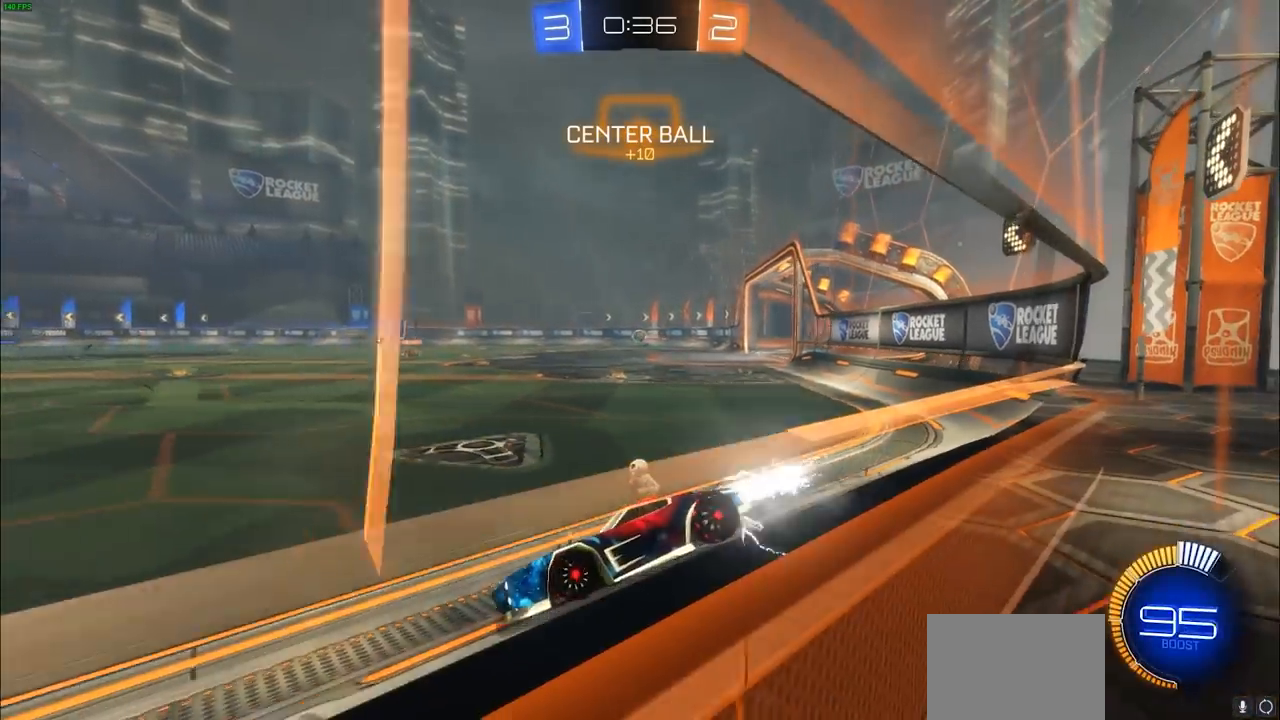
{"buttons": ["CIRCLE", "R2"], "left_stick": "right", "right_stick": "center"}
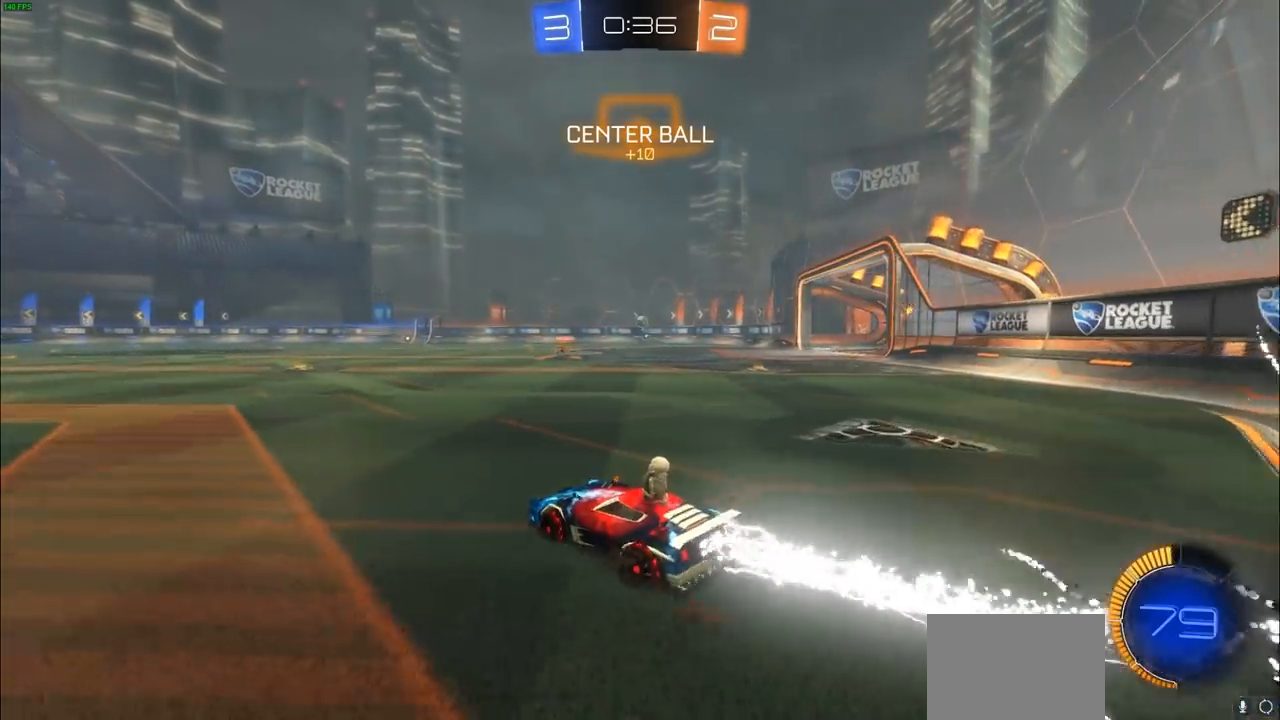
{"buttons": ["L1", "R2"], "left_stick": "left", "right_stick": "center", "events": [[217, "left_stick", "left"], [267, "CIRCLE", "up"], [267, "CROSS", "down"], [267, "L1", "down"], [350, "CROSS", "up"], [417, "CROSS", "down"], [467, "CROSS", "up"]]}
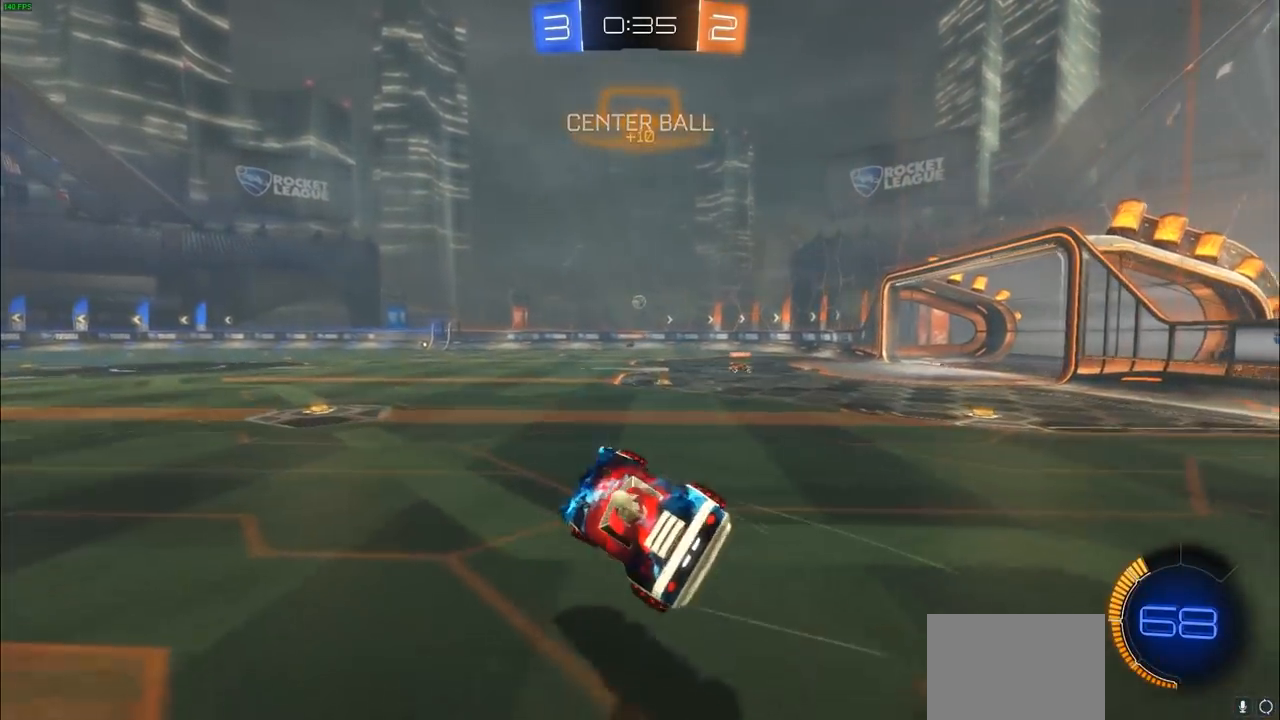
{"buttons": ["L1", "R2"], "left_stick": "left", "right_stick": "center", "events": [[50, "CROSS", "down"], [150, "CROSS", "up"]]}
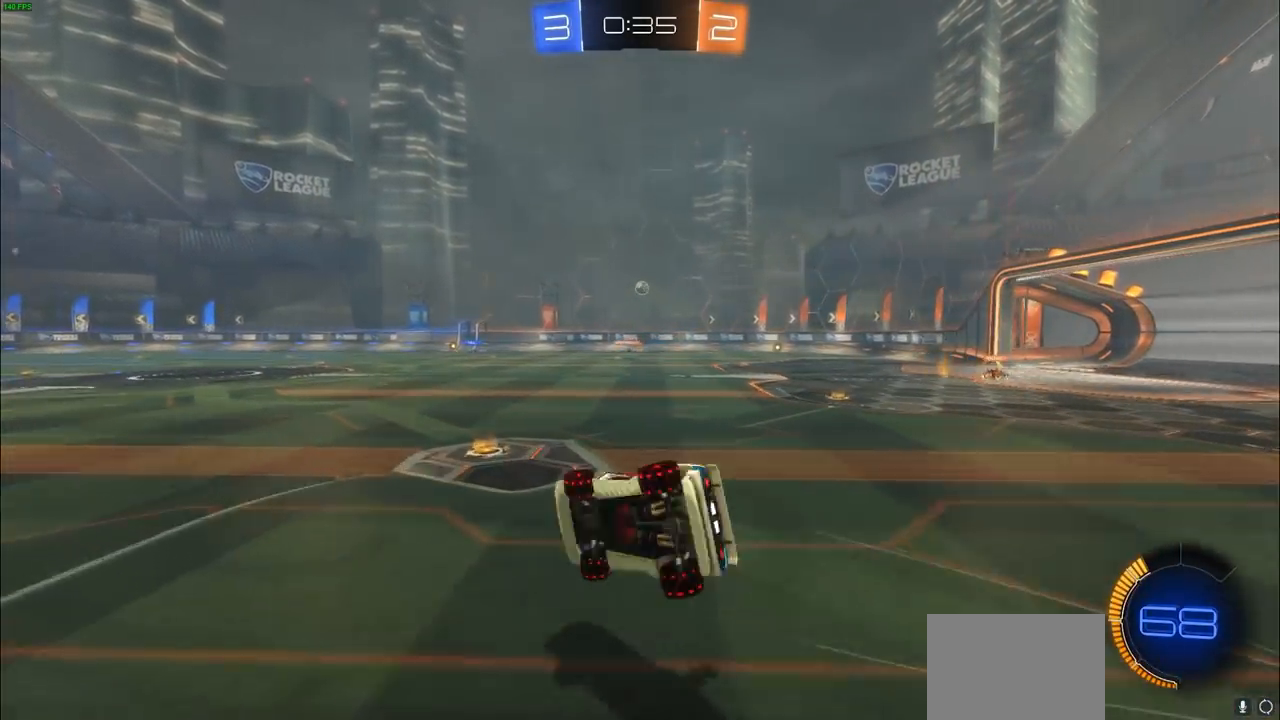
{"buttons": ["R2"], "left_stick": "left", "right_stick": "center", "events": [[50, "L1", "up"], [117, "left_stick", "center"], [333, "left_stick", "left"]]}
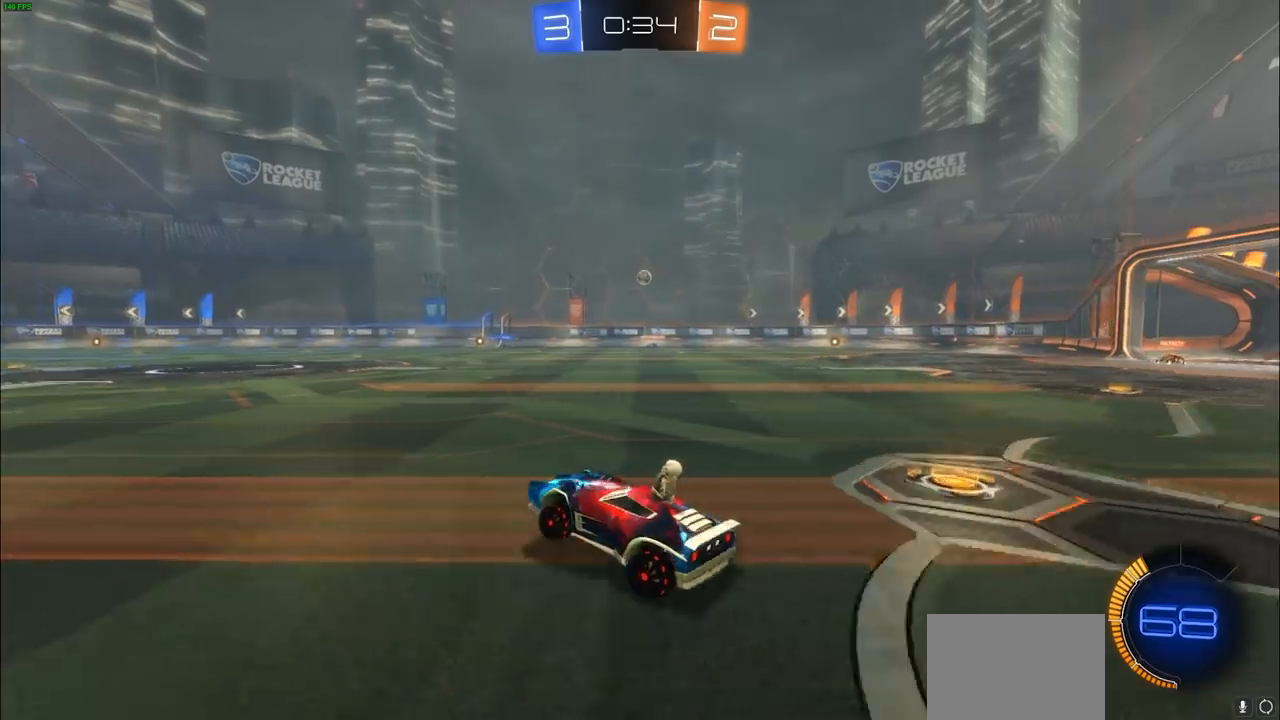
{"buttons": ["R2"], "left_stick": "right", "right_stick": "center", "events": [[17, "left_stick", "center"], [83, "CIRCLE", "down"], [450, "left_stick", "right"], [467, "CIRCLE", "up"]]}
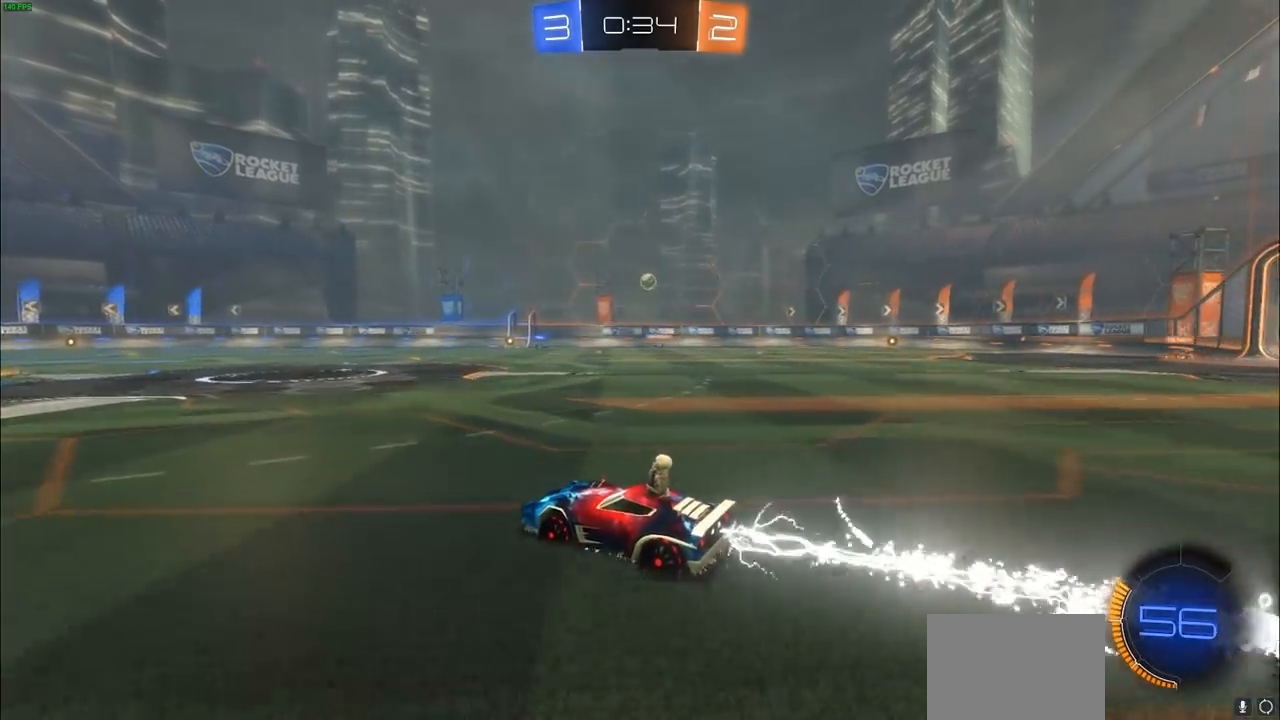
{"buttons": ["R2"], "left_stick": "center", "right_stick": "center", "events": [[133, "left_stick", "center"], [217, "left_stick", "left"], [367, "left_stick", "center"]]}
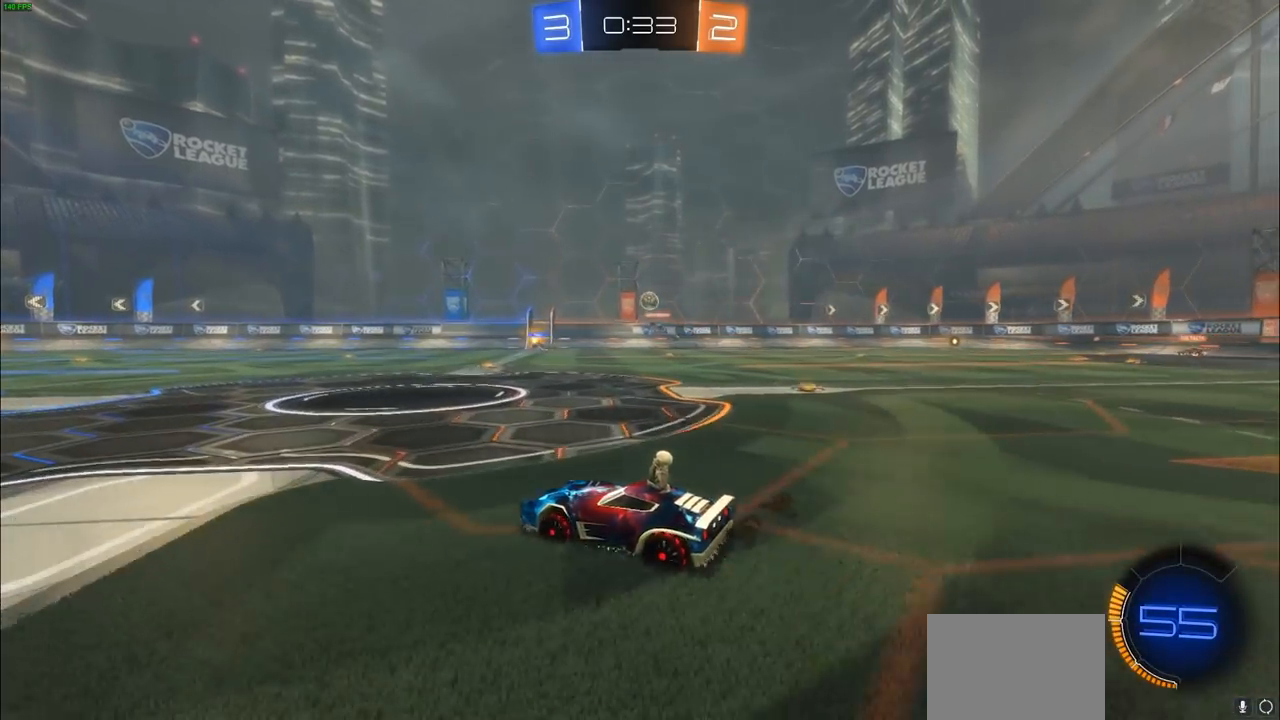
{"buttons": ["R2"], "left_stick": "center", "right_stick": "center", "events": [[233, "left_stick", "left"], [400, "left_stick", "center"]]}
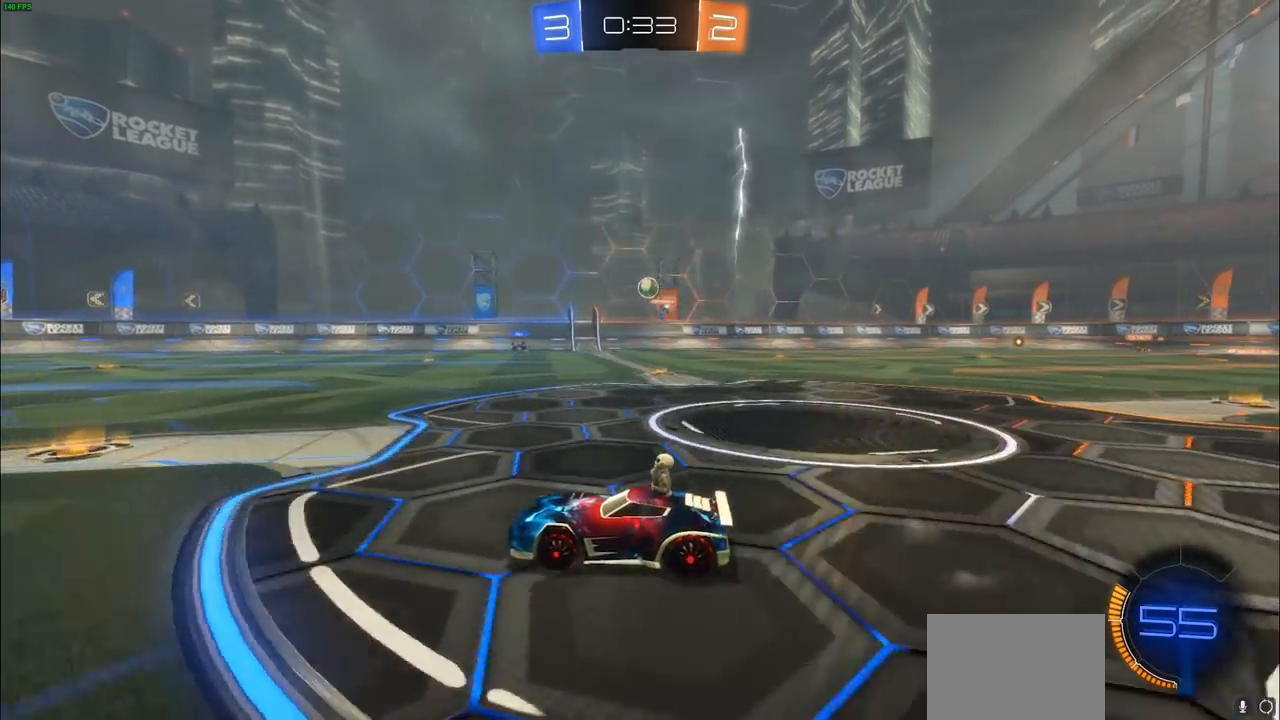
{"buttons": ["R2"], "left_stick": "center", "right_stick": "center", "events": []}
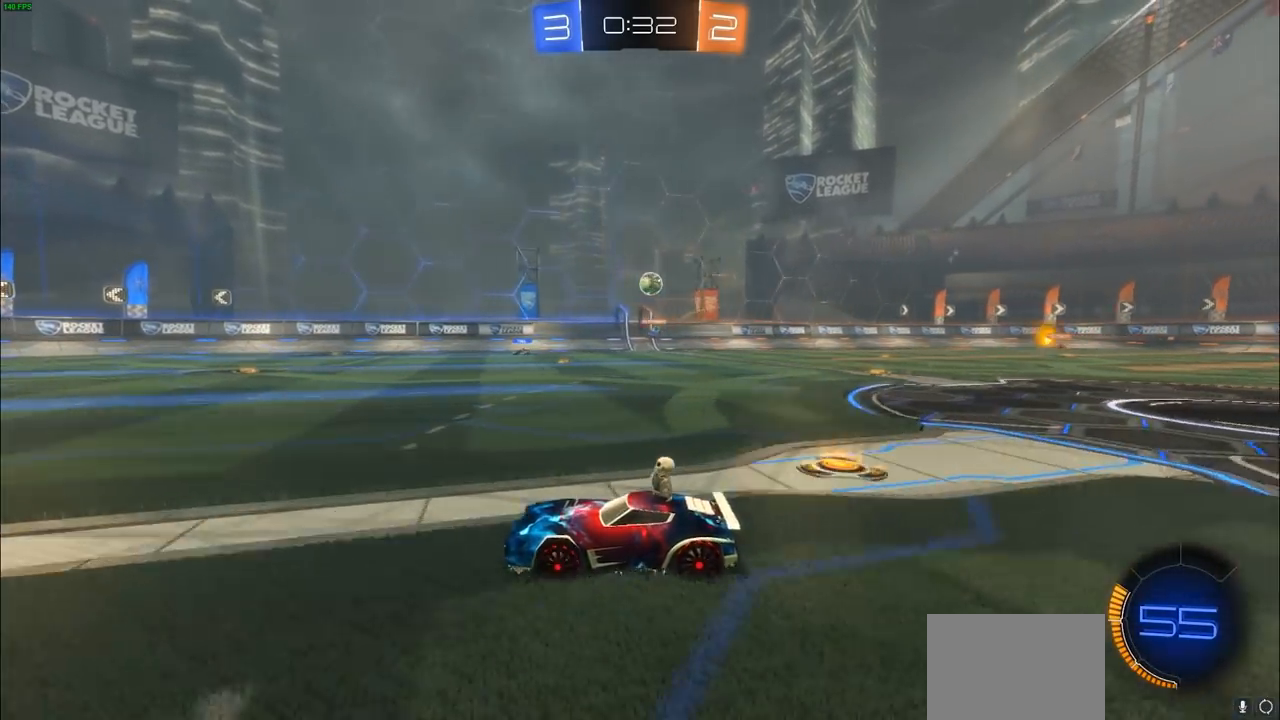
{"buttons": ["R2"], "left_stick": "center", "right_stick": "center", "events": [[117, "left_stick", "left"], [317, "left_stick", "center"]]}
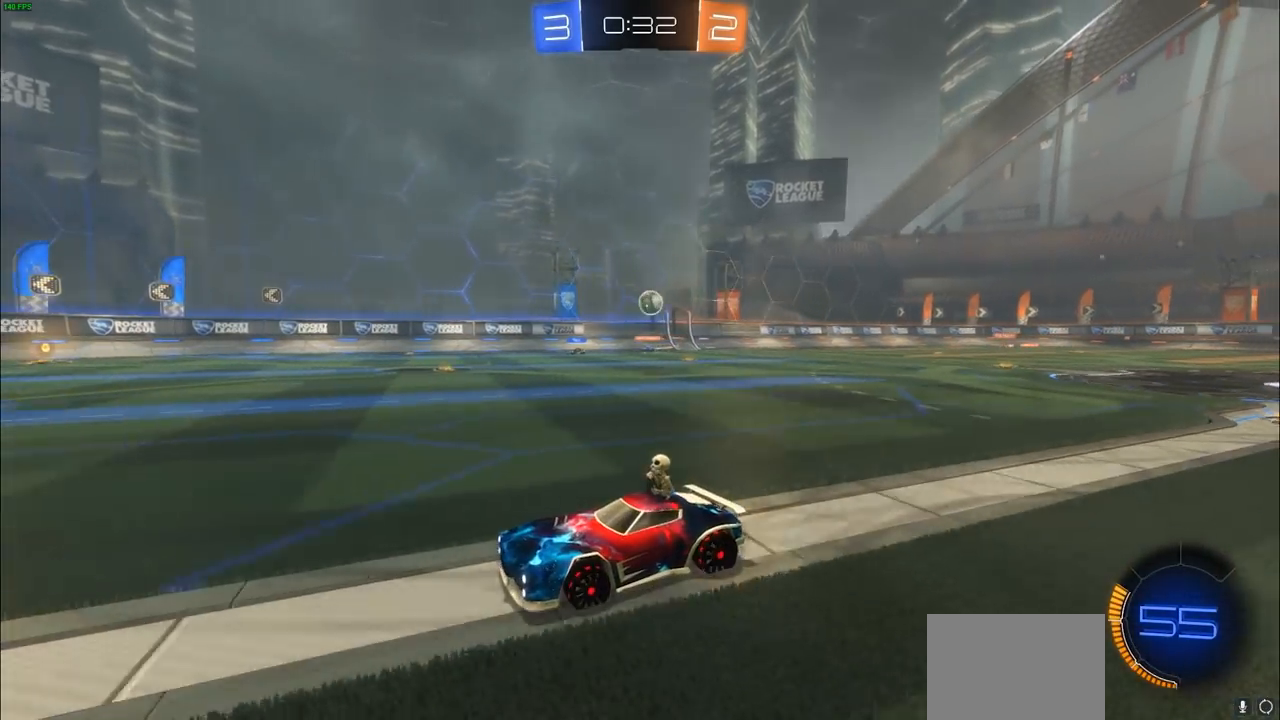
{"buttons": ["R2"], "left_stick": "center", "right_stick": "center", "events": [[17, "left_stick", "up-right"], [83, "left_stick", "center"]]}
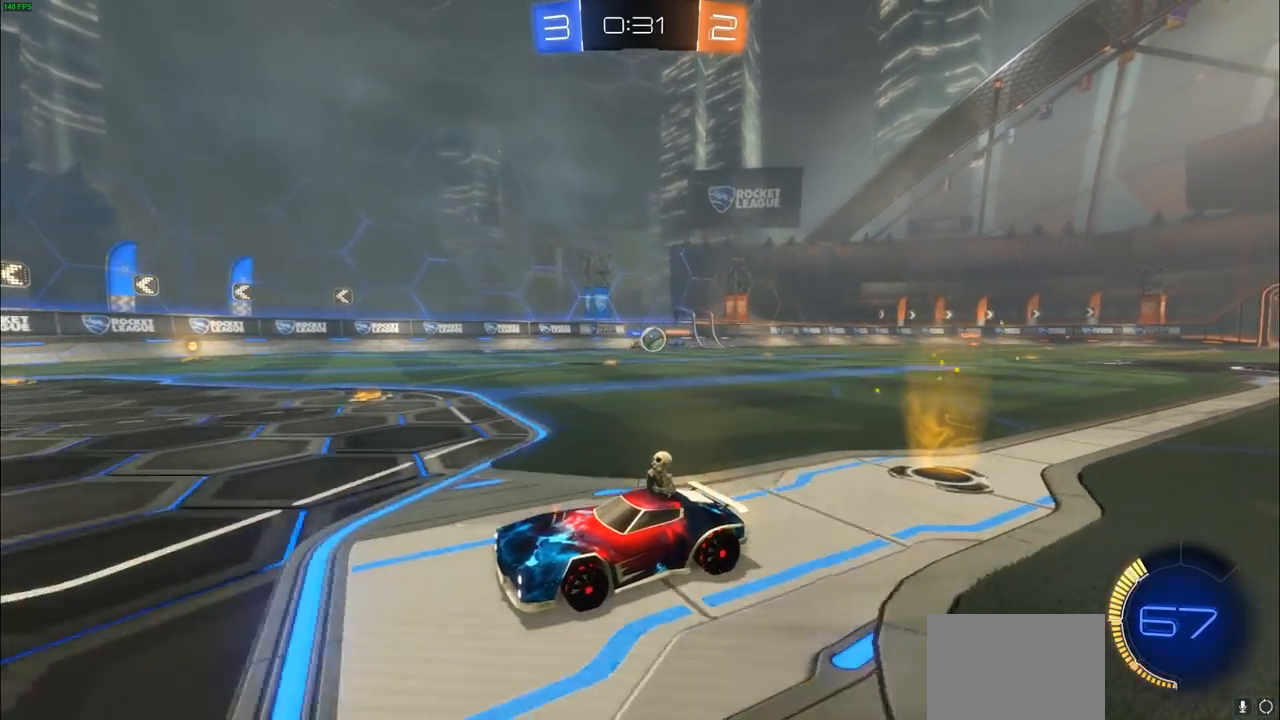
{"buttons": ["L1"], "left_stick": "right", "right_stick": "center", "events": [[233, "L1", "down"], [233, "left_stick", "right"], [300, "R2", "up"], [417, "L1", "up"], [483, "L1", "down"]]}
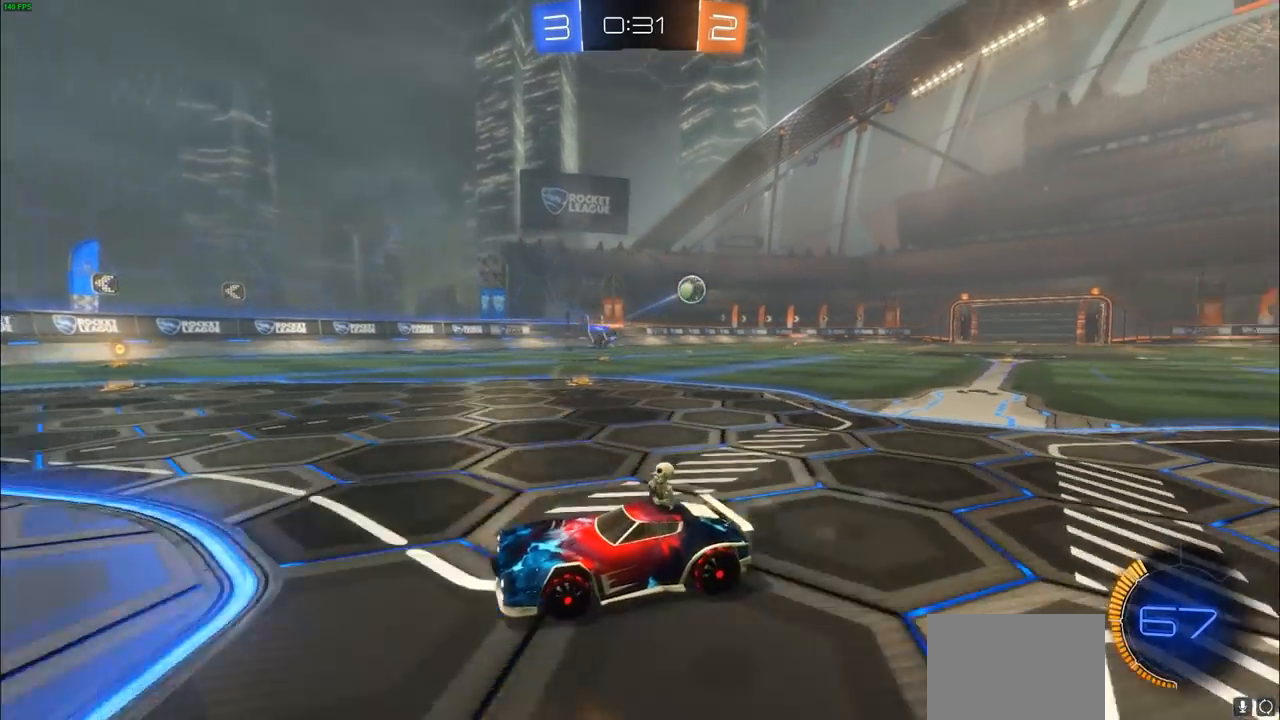
{"buttons": ["R2"], "left_stick": "right", "right_stick": "center", "events": [[67, "L1", "up"], [183, "L1", "down"], [250, "L1", "up"], [283, "R2", "down"]]}
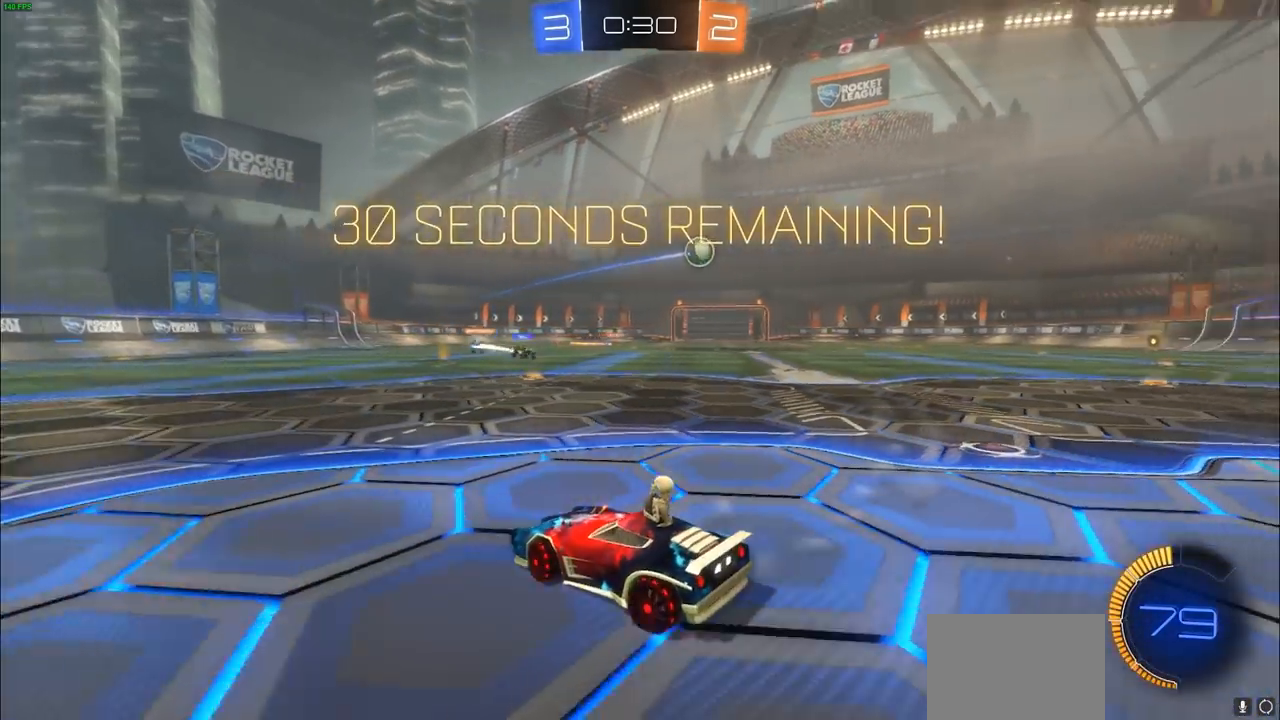
{"buttons": ["R2"], "left_stick": "right", "right_stick": "center", "events": []}
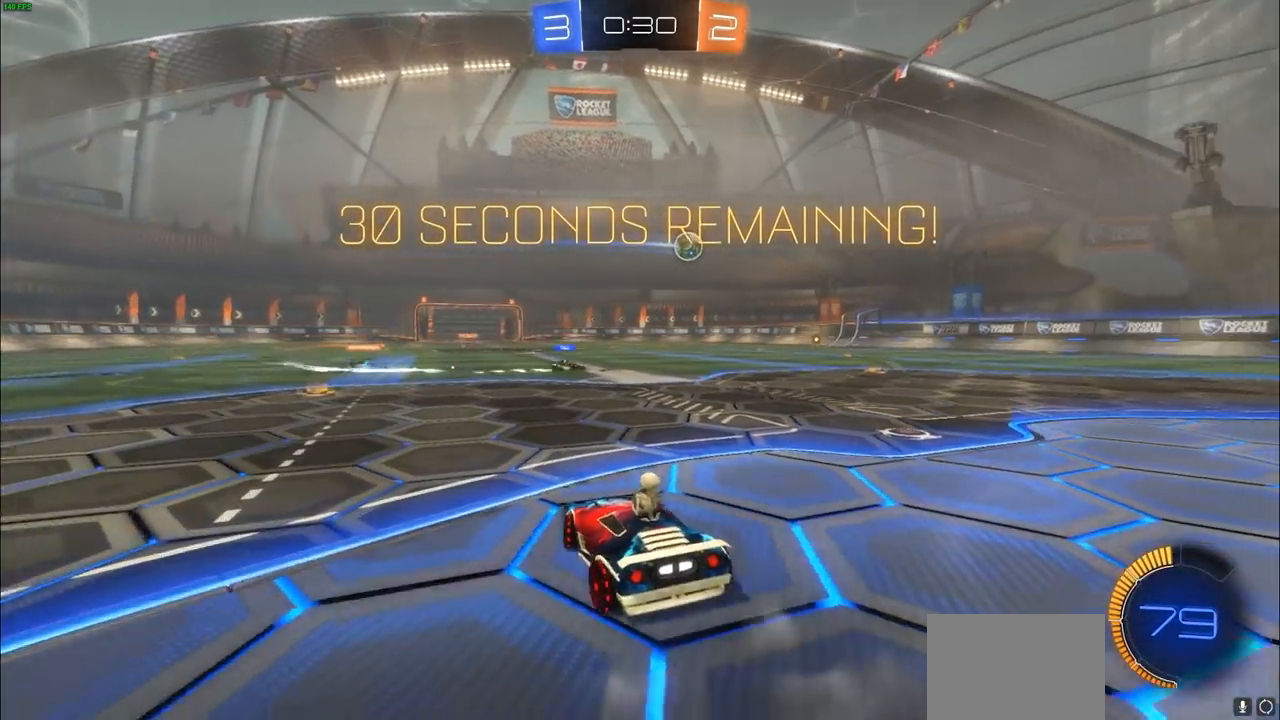
{"buttons": ["R2"], "left_stick": "right", "right_stick": "center", "events": []}
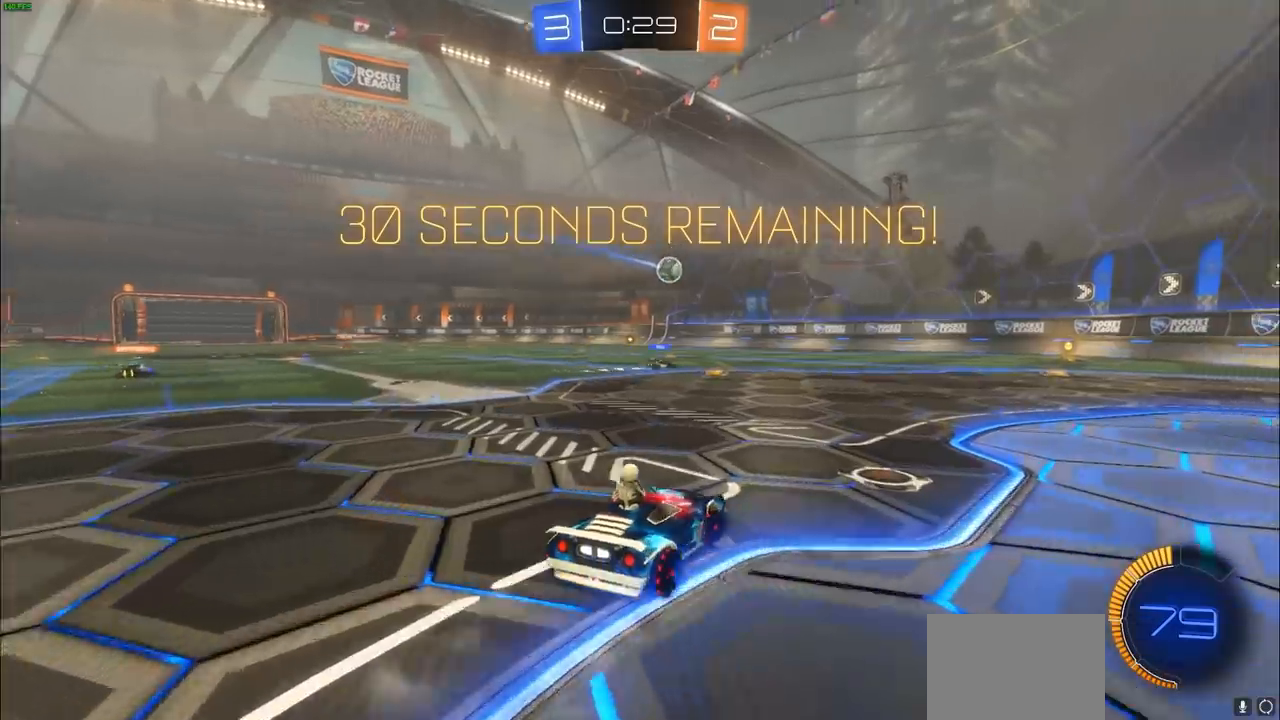
{"buttons": ["CIRCLE", "R2"], "left_stick": "up-left", "right_stick": "center", "events": [[233, "CIRCLE", "down"], [267, "left_stick", "center"], [500, "left_stick", "up-left"]]}
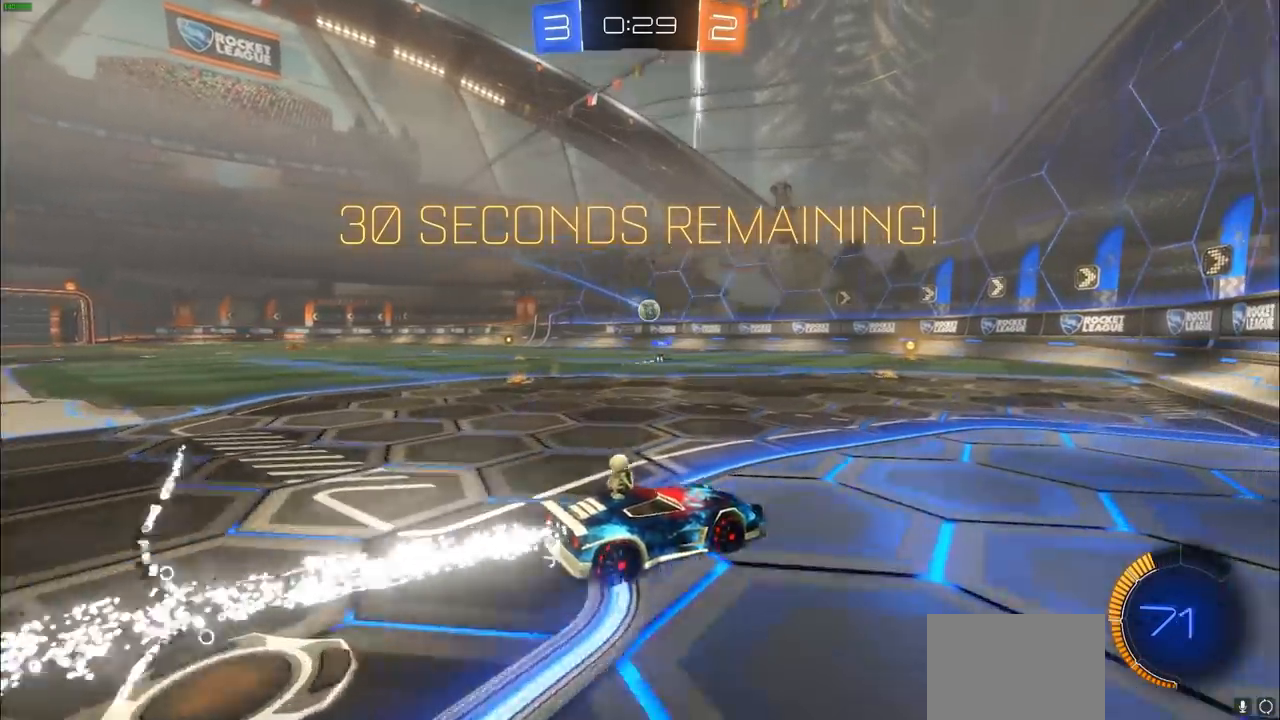
{"buttons": ["R2"], "left_stick": "center", "right_stick": "center", "events": [[317, "left_stick", "center"], [333, "CIRCLE", "up"]]}
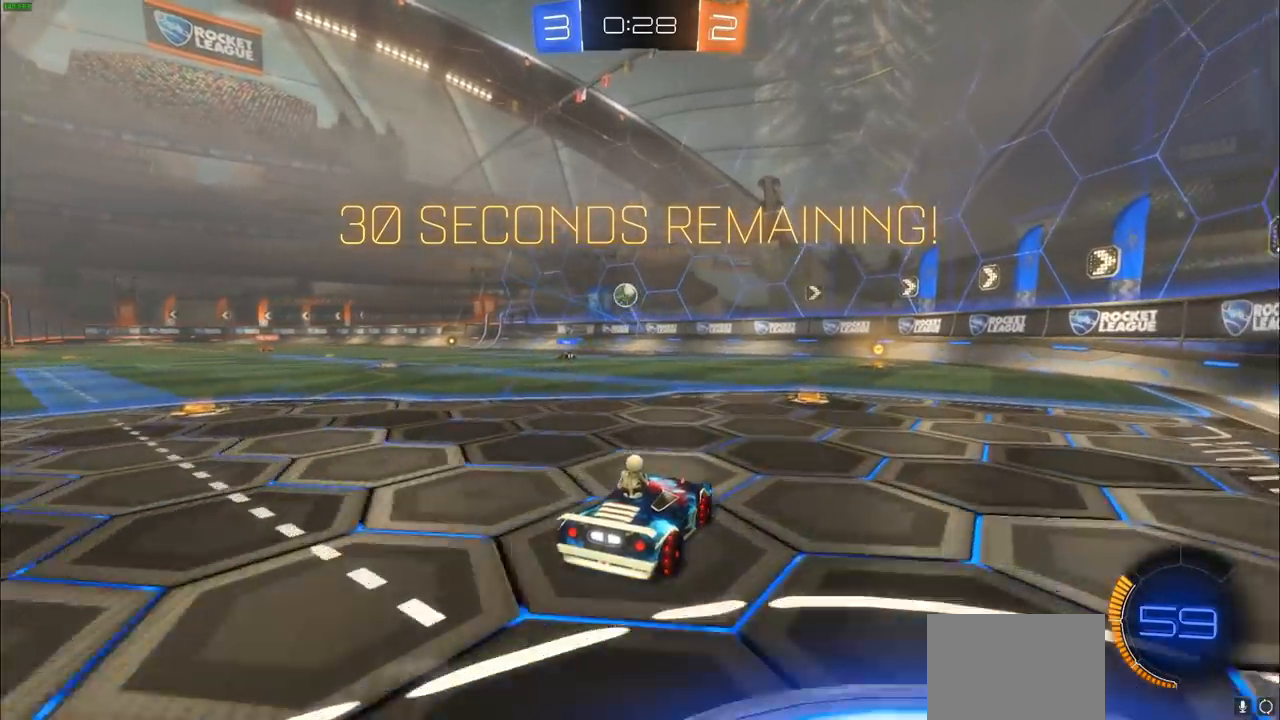
{"buttons": ["L1", "R2"], "left_stick": "right", "right_stick": "center", "events": [[67, "R2", "up"], [250, "left_stick", "right"], [400, "R2", "down"], [417, "L1", "down"]]}
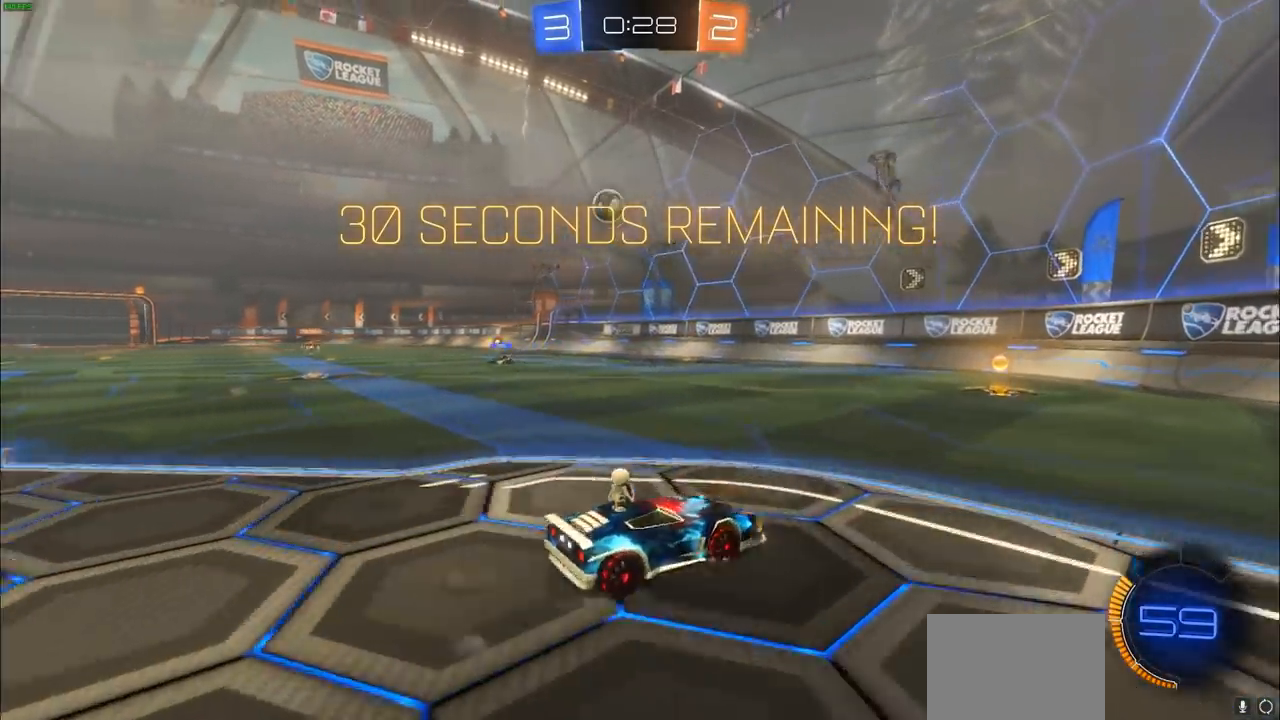
{"buttons": ["R2"], "left_stick": "right", "right_stick": "center", "events": [[50, "L1", "up"], [117, "L1", "down"], [217, "L1", "up"], [383, "L1", "down"], [417, "L1", "up"]]}
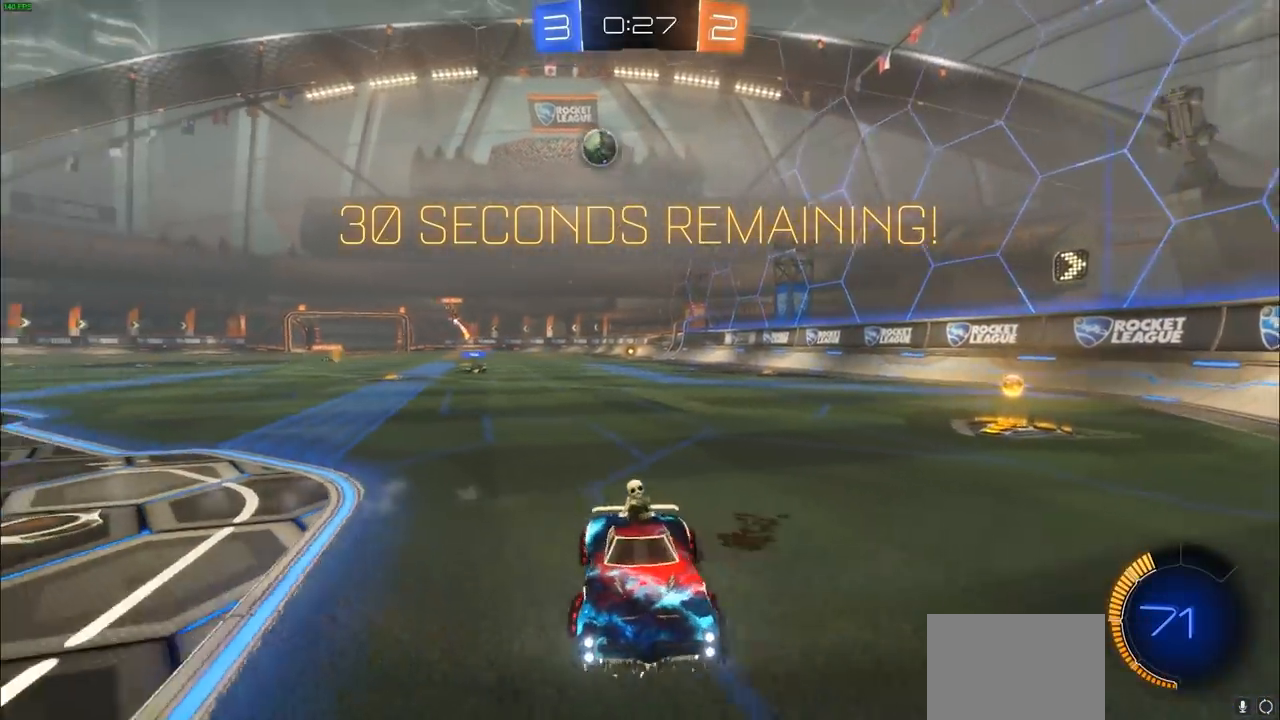
{"buttons": ["R2"], "left_stick": "left", "right_stick": "center", "events": [[267, "left_stick", "center"], [467, "left_stick", "left"]]}
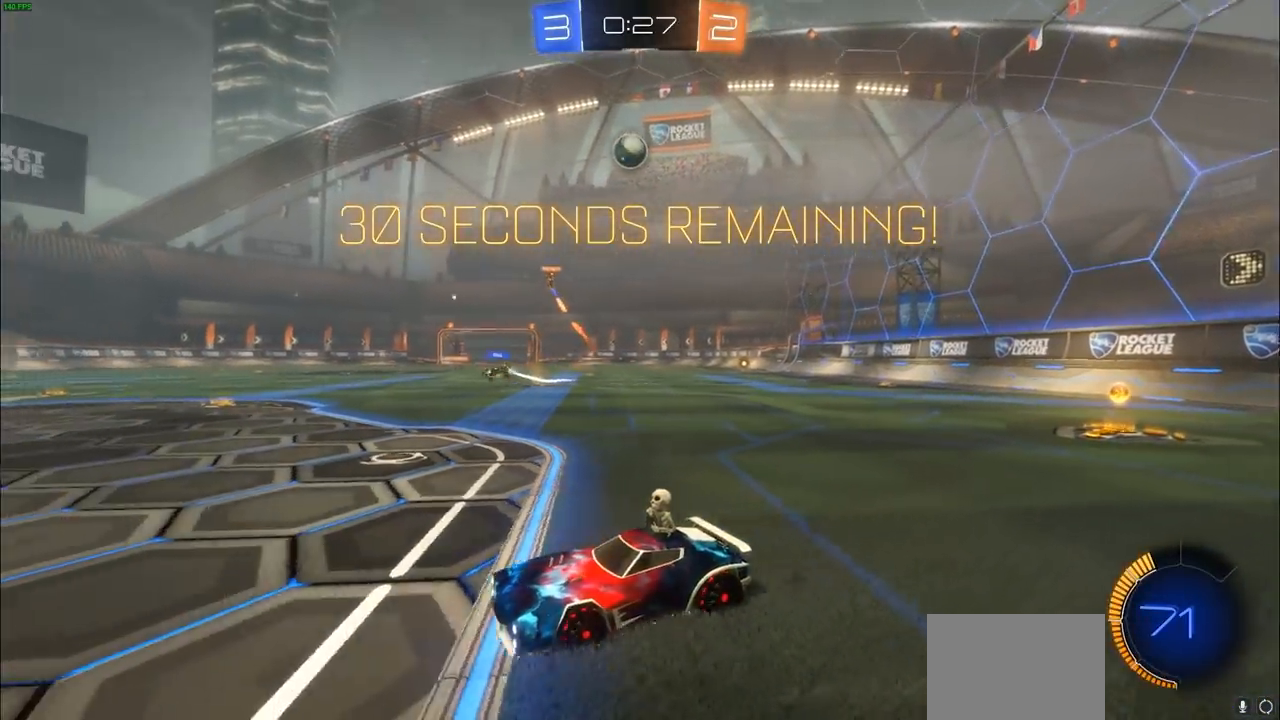
{"buttons": ["R2"], "left_stick": "up-right", "right_stick": "center", "events": [[433, "left_stick", "up-right"]]}
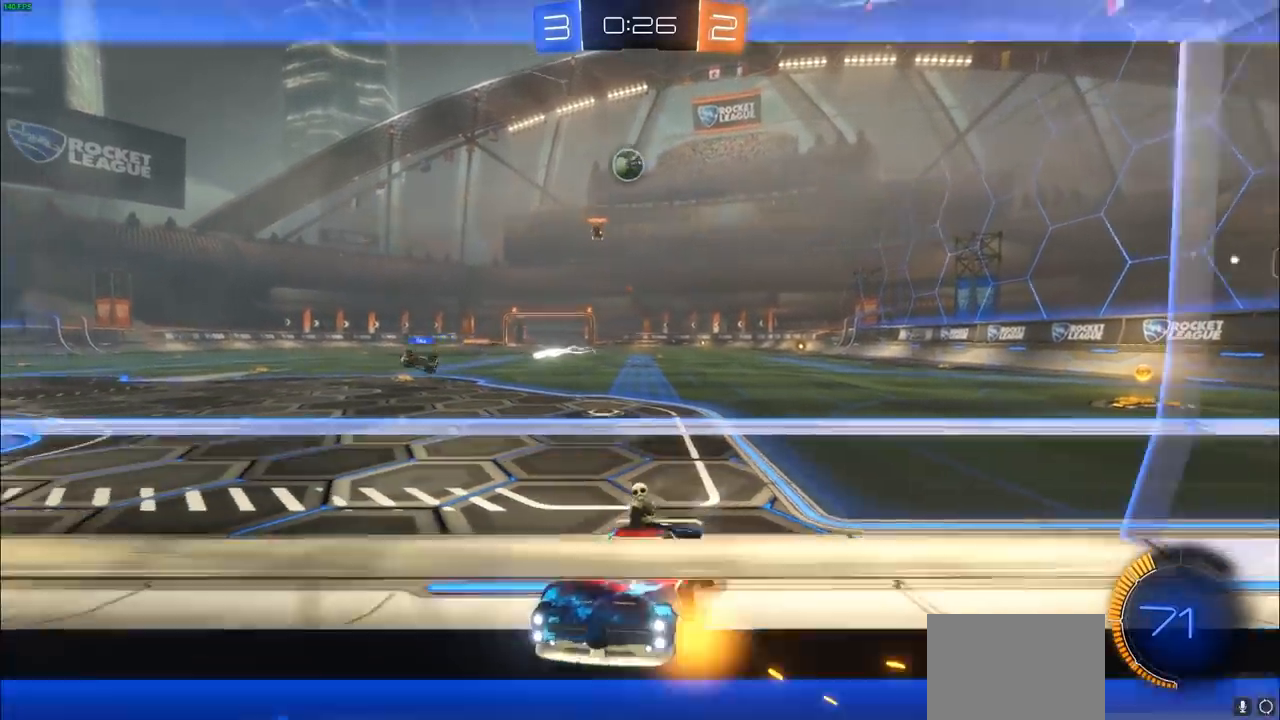
{"buttons": ["R2"], "left_stick": "right", "right_stick": "center", "events": [[367, "left_stick", "center"], [500, "left_stick", "right"]]}